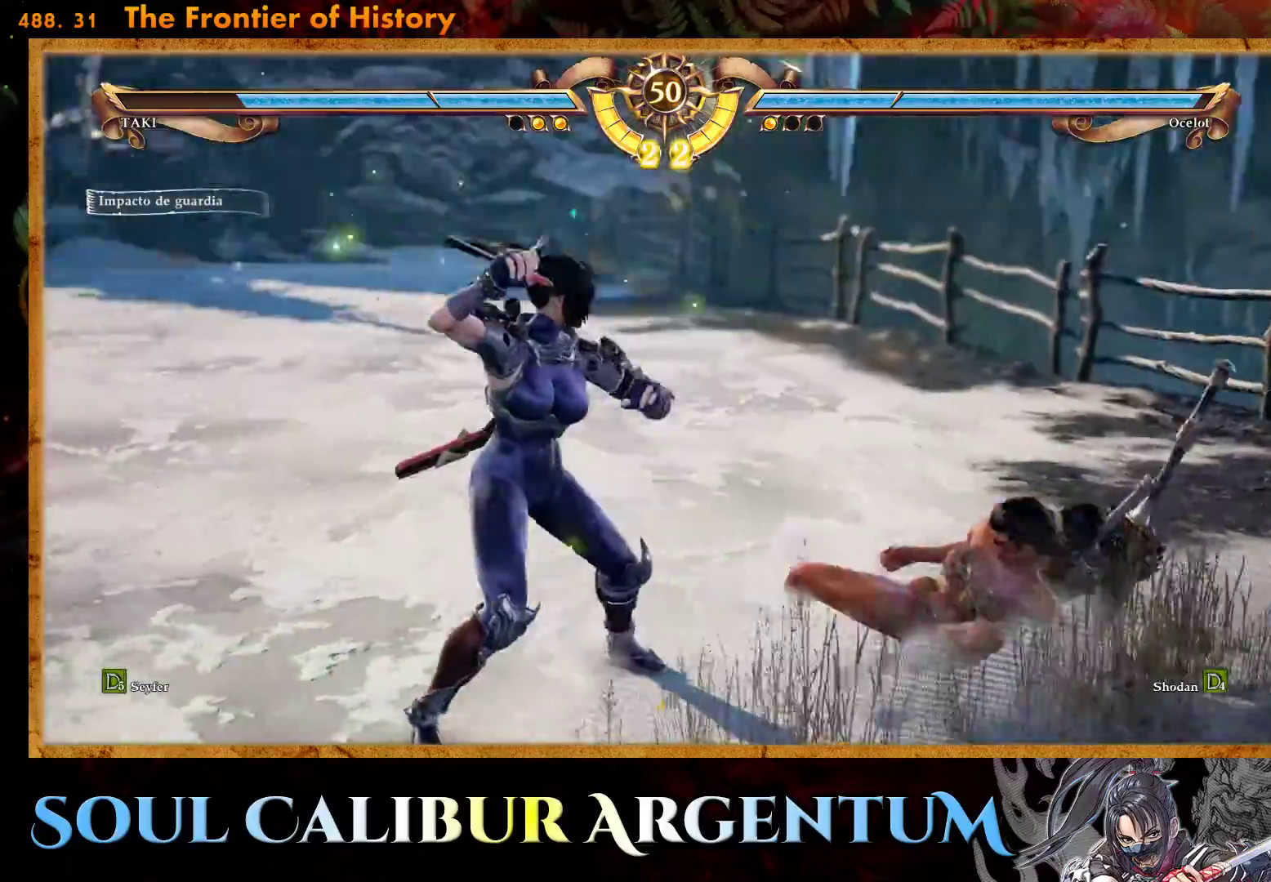
Gameplay with a controller (PlayStation layout); each line is a JSON object with the inputs held at the frame after it. "events" lists button and stick changes between this image and that frame as [ms after this image, input, new state], when the widget could be followed in between. Not read: left_stick right_stick.
{"buttons": [], "events": [[17, "L2", "up"], [83, "L2", "down"], [167, "L2", "up"], [217, "L2", "down"], [267, "L2", "up"]]}
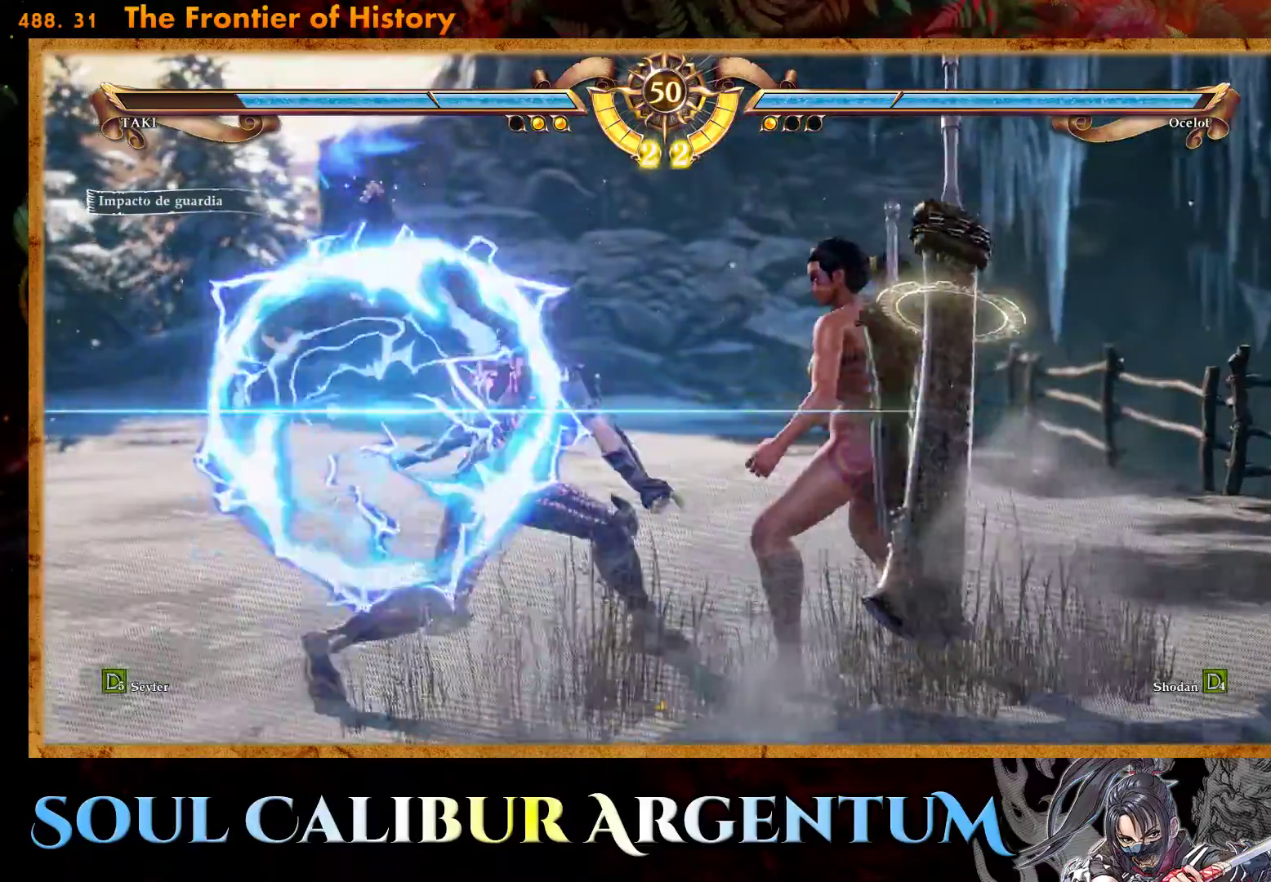
{"buttons": ["TRIANGLE"], "events": [[467, "TRIANGLE", "down"]]}
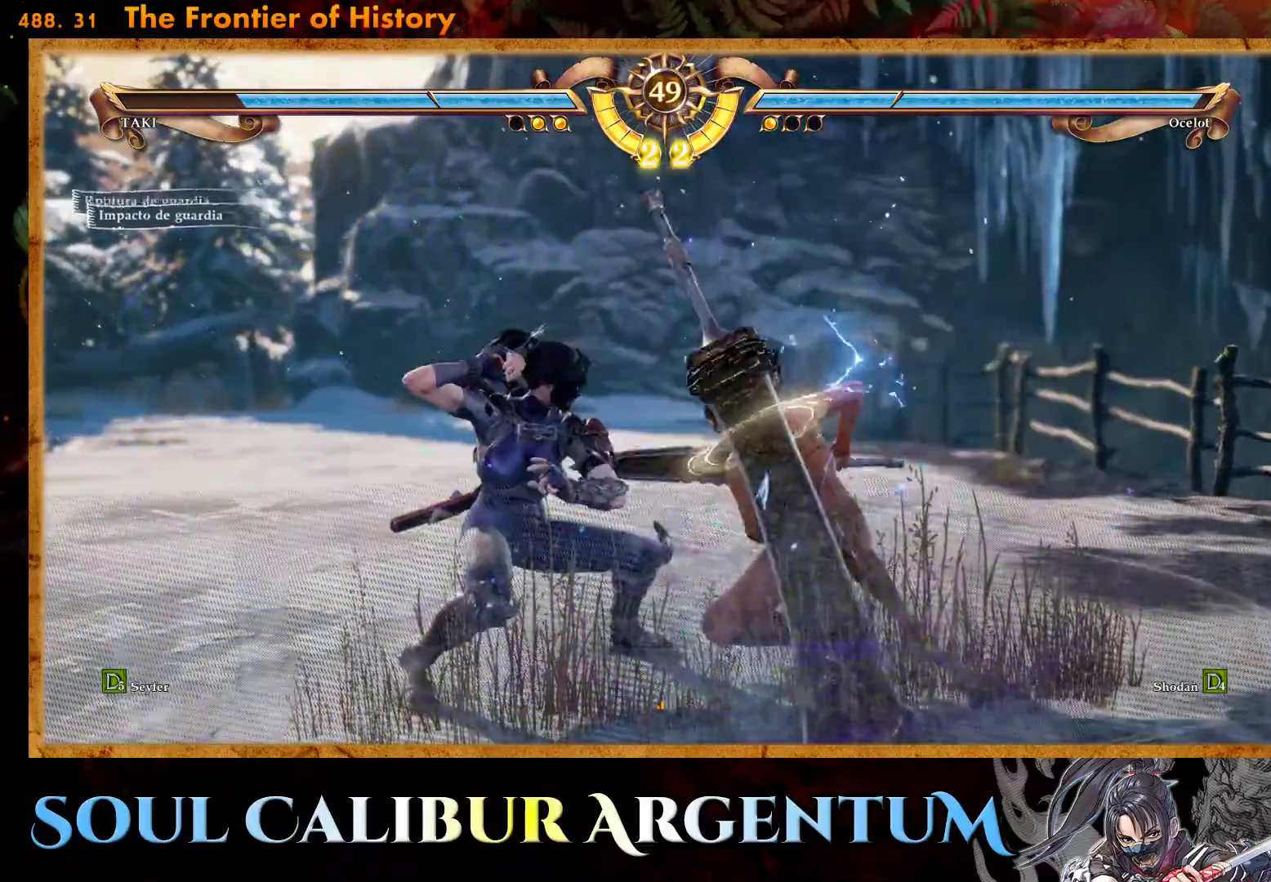
{"buttons": ["DPAD_LEFT"], "events": [[67, "TRIANGLE", "up"], [117, "TRIANGLE", "down"], [217, "TRIANGLE", "up"], [250, "TRIANGLE", "down"], [400, "TRIANGLE", "up"], [483, "DPAD_LEFT", "down"]]}
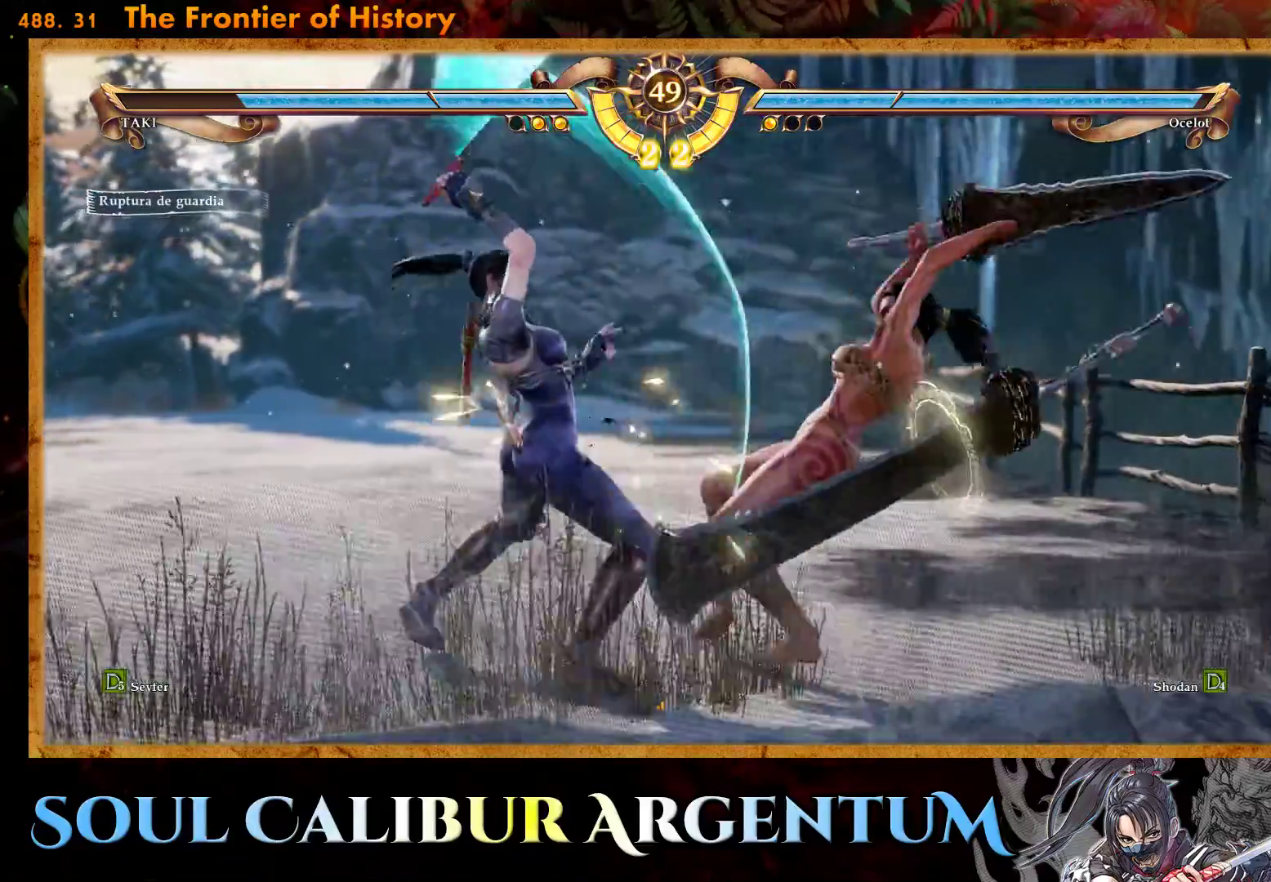
{"buttons": [], "events": [[50, "CROSS", "down"], [100, "DPAD_LEFT", "up"], [233, "CROSS", "up"], [267, "CROSS", "down"], [333, "CROSS", "up"]]}
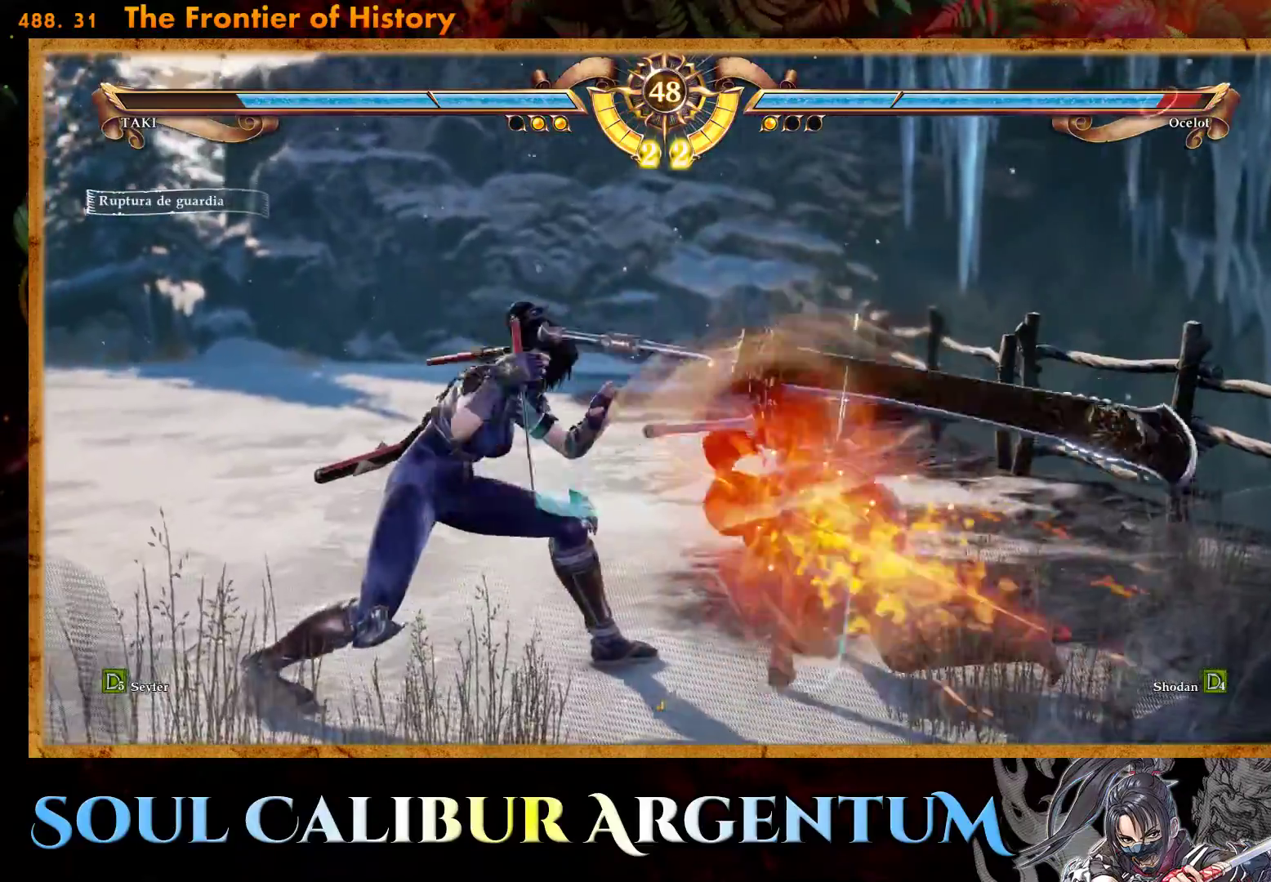
{"buttons": [], "events": [[383, "DPAD_UP", "down"], [500, "DPAD_UP", "up"]]}
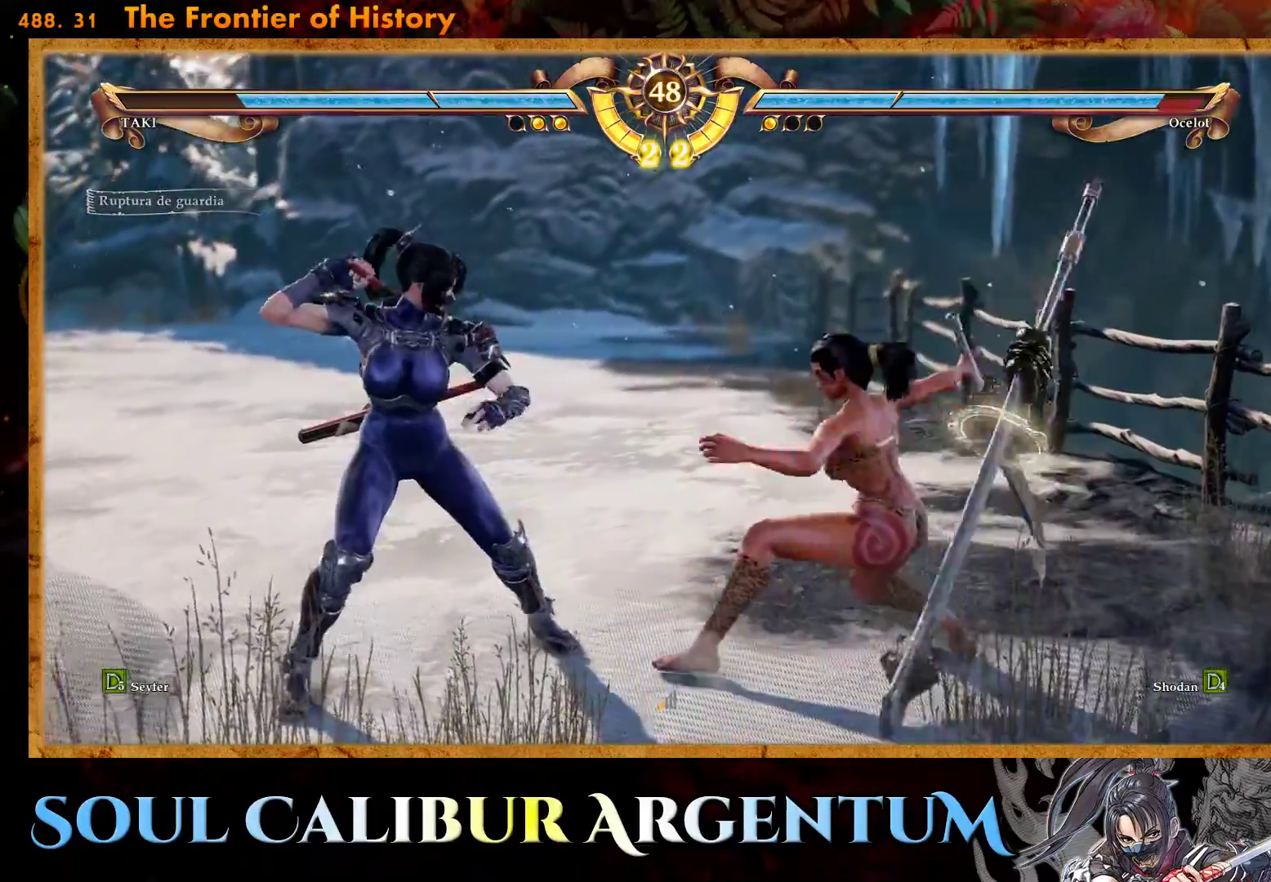
{"buttons": ["CROSS"], "events": [[183, "SQUARE", "down"], [250, "DPAD_RIGHT", "down"], [267, "SQUARE", "up"], [350, "DPAD_RIGHT", "up"], [433, "CROSS", "down"]]}
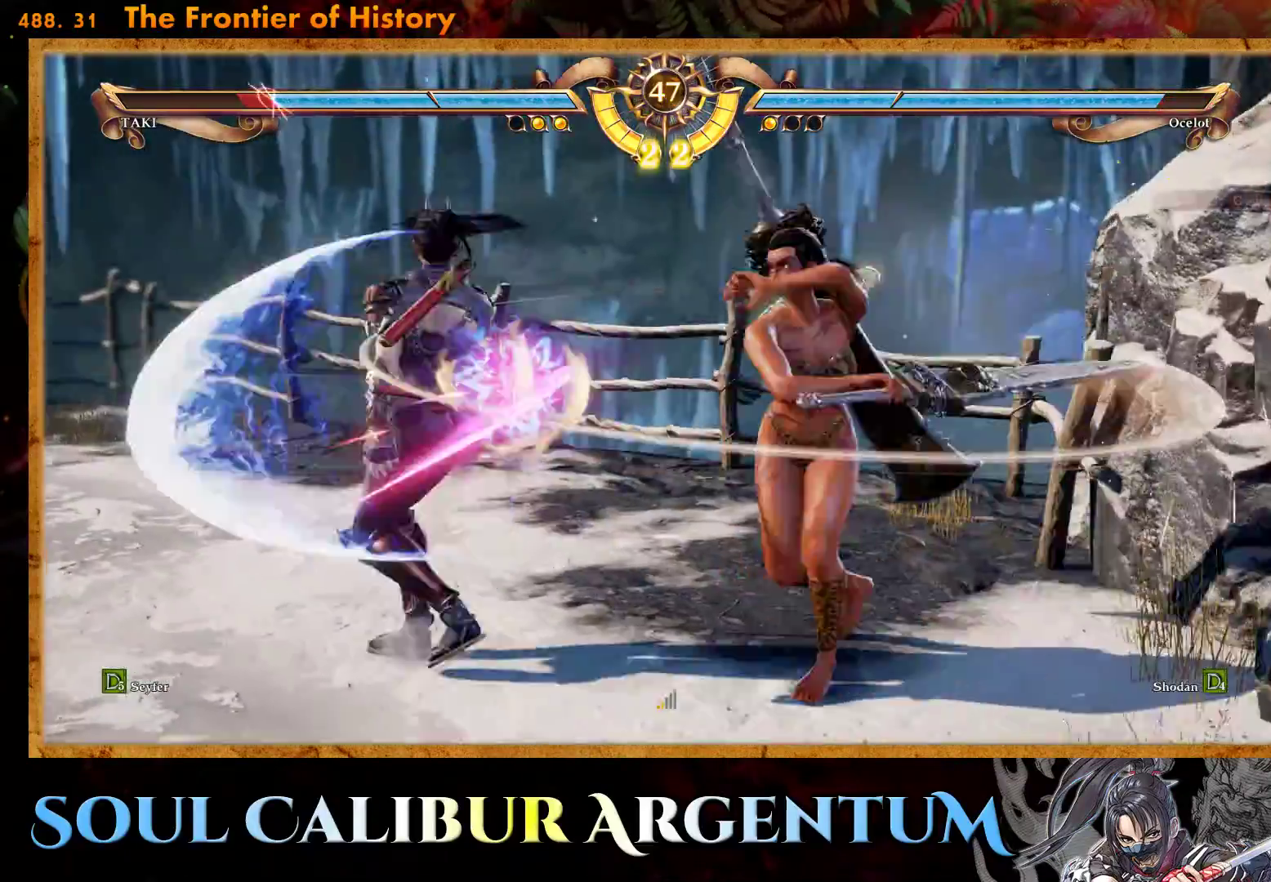
{"buttons": ["CROSS"], "events": []}
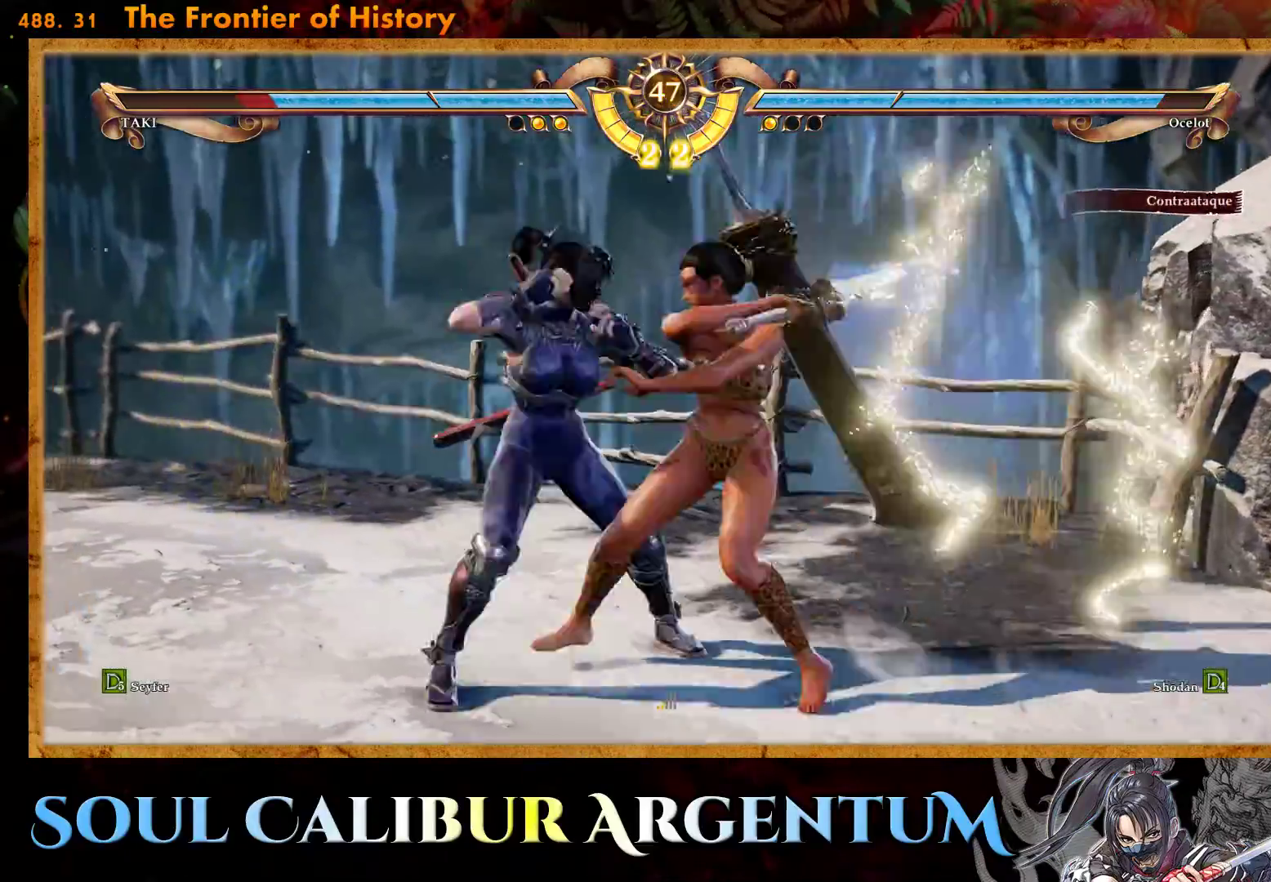
{"buttons": ["CROSS"], "events": []}
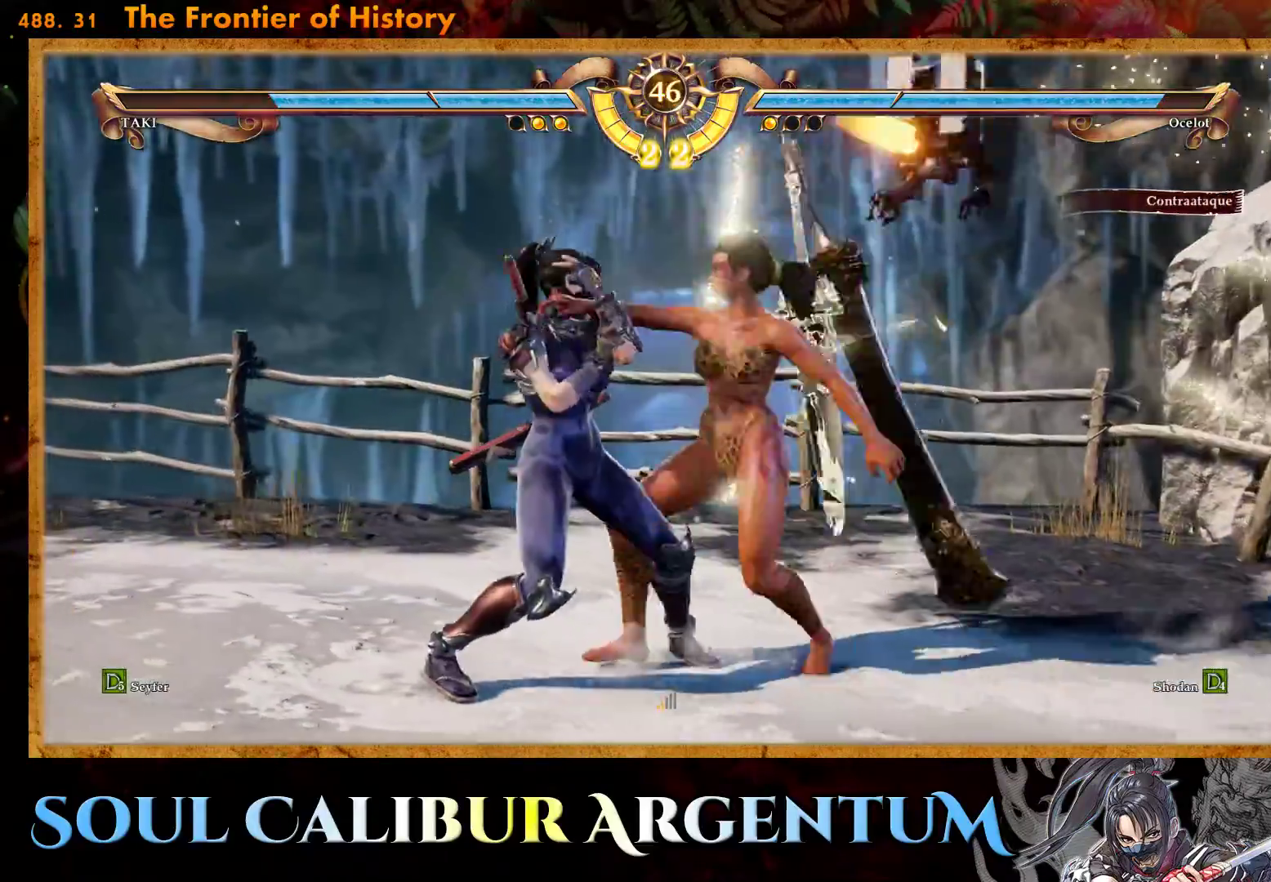
{"buttons": ["CROSS"], "events": []}
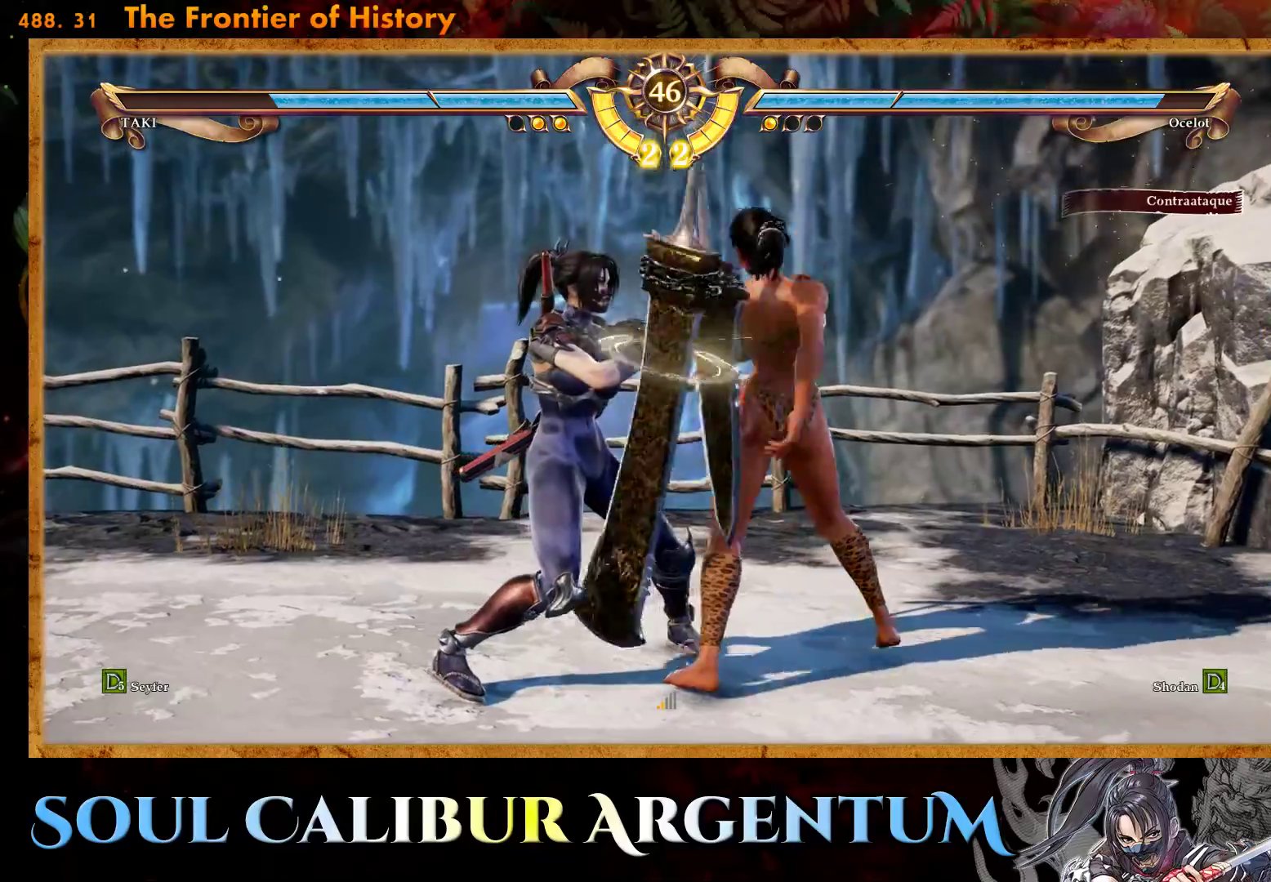
{"buttons": ["CROSS", "SQUARE"], "events": [[100, "SQUARE", "down"], [183, "CROSS", "up"], [217, "CROSS", "down"], [233, "L1", "down"], [233, "SQUARE", "up"], [283, "L1", "up"], [333, "SQUARE", "down"]]}
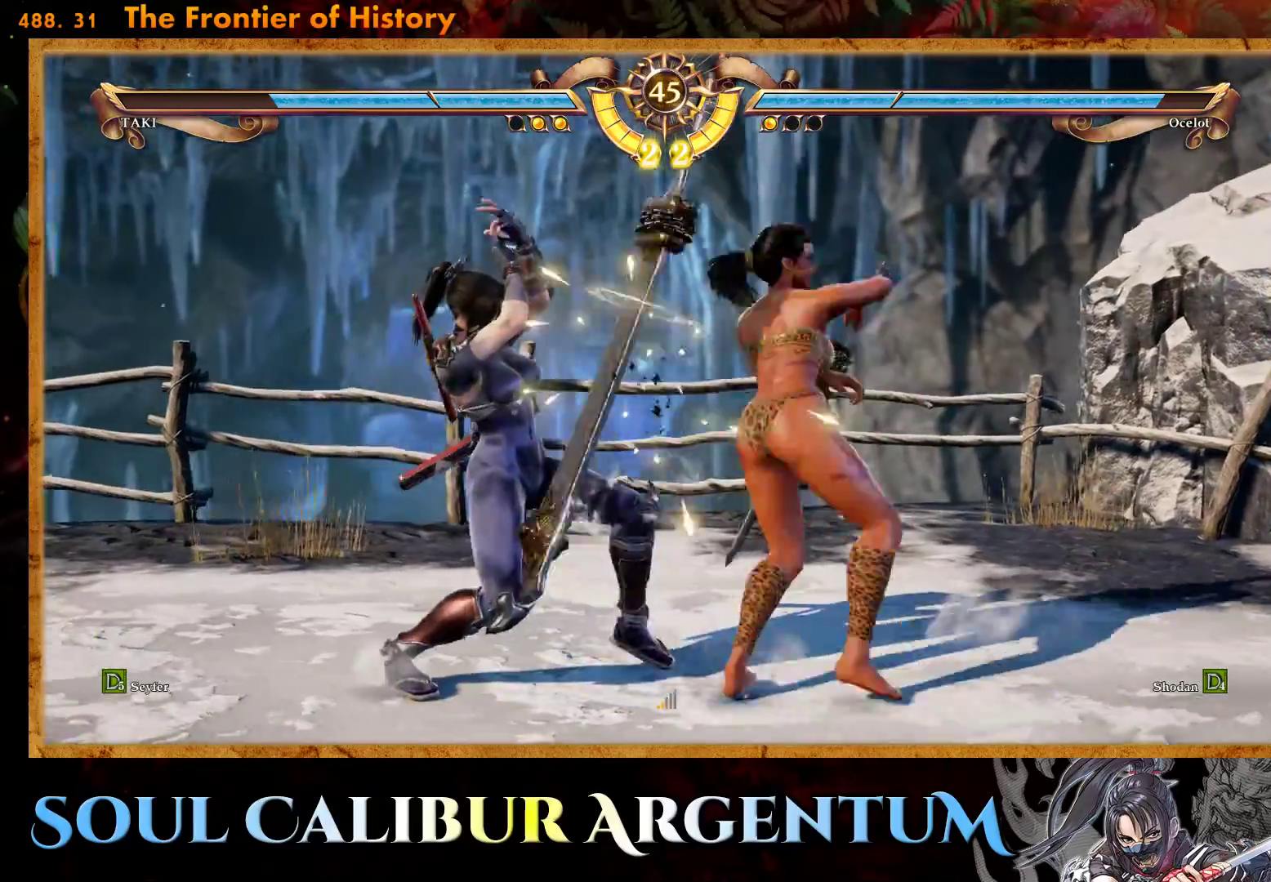
{"buttons": ["CROSS"], "events": [[33, "SQUARE", "up"]]}
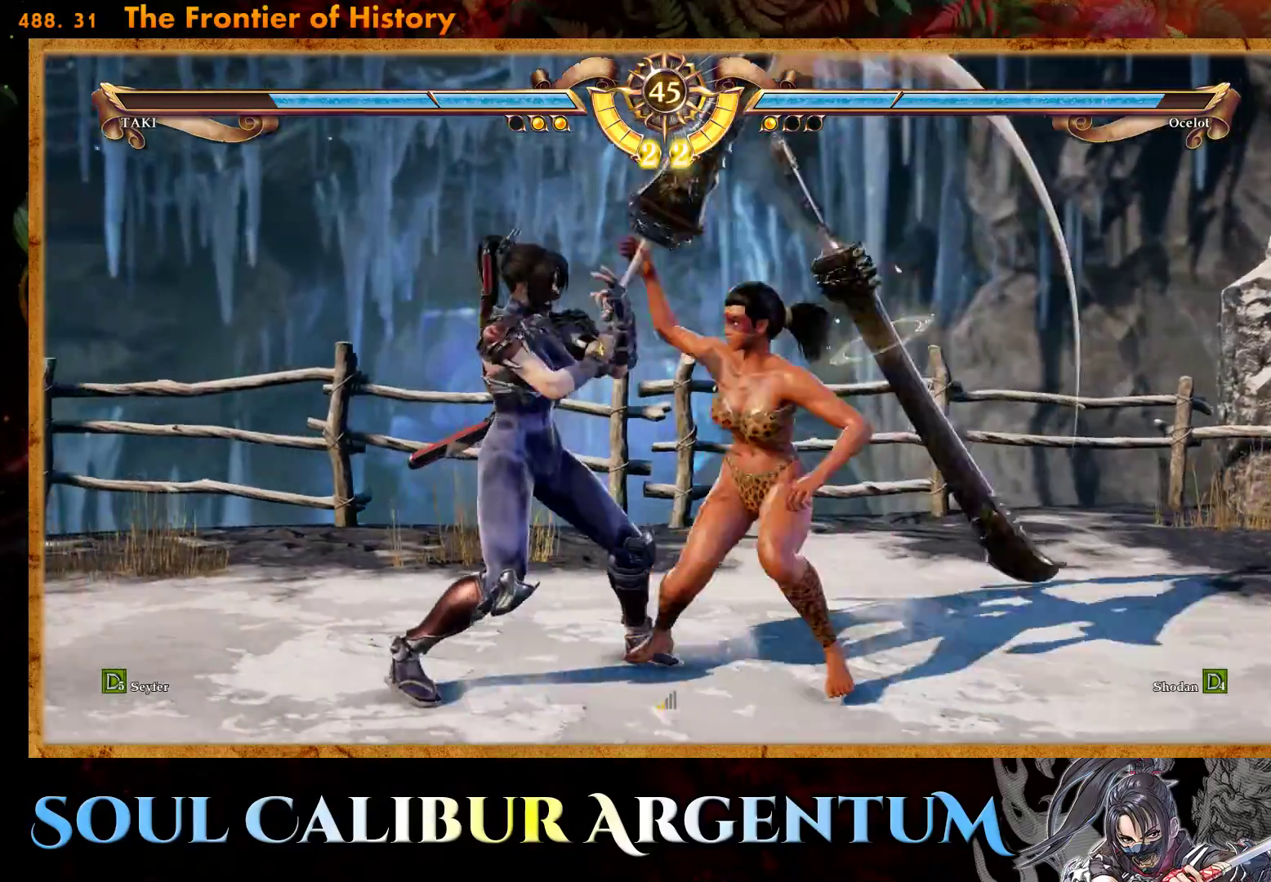
{"buttons": ["CROSS"], "events": []}
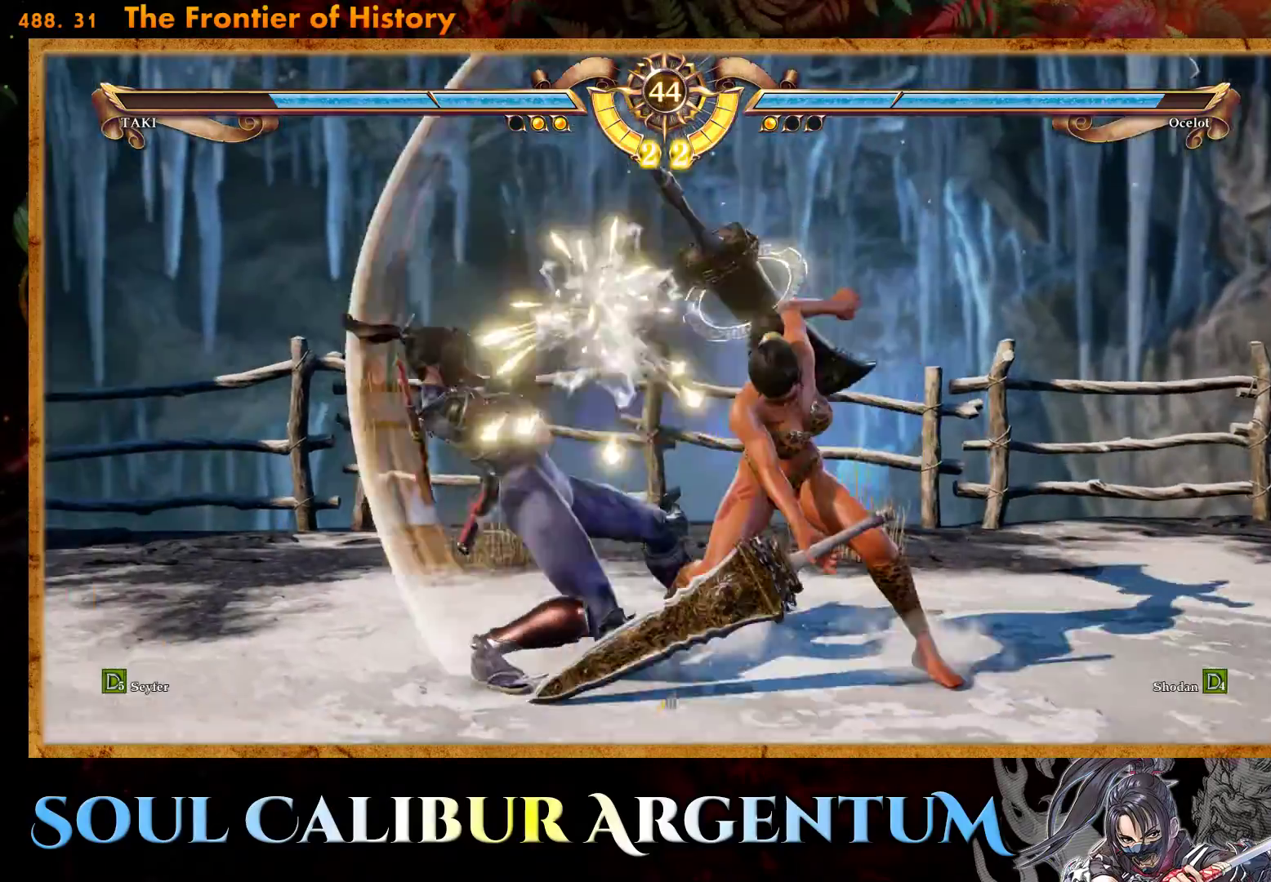
{"buttons": ["CIRCLE"], "events": [[67, "CROSS", "up"], [150, "CIRCLE", "down"], [233, "CIRCLE", "up"], [300, "CIRCLE", "down"], [400, "CIRCLE", "up"], [450, "CIRCLE", "down"]]}
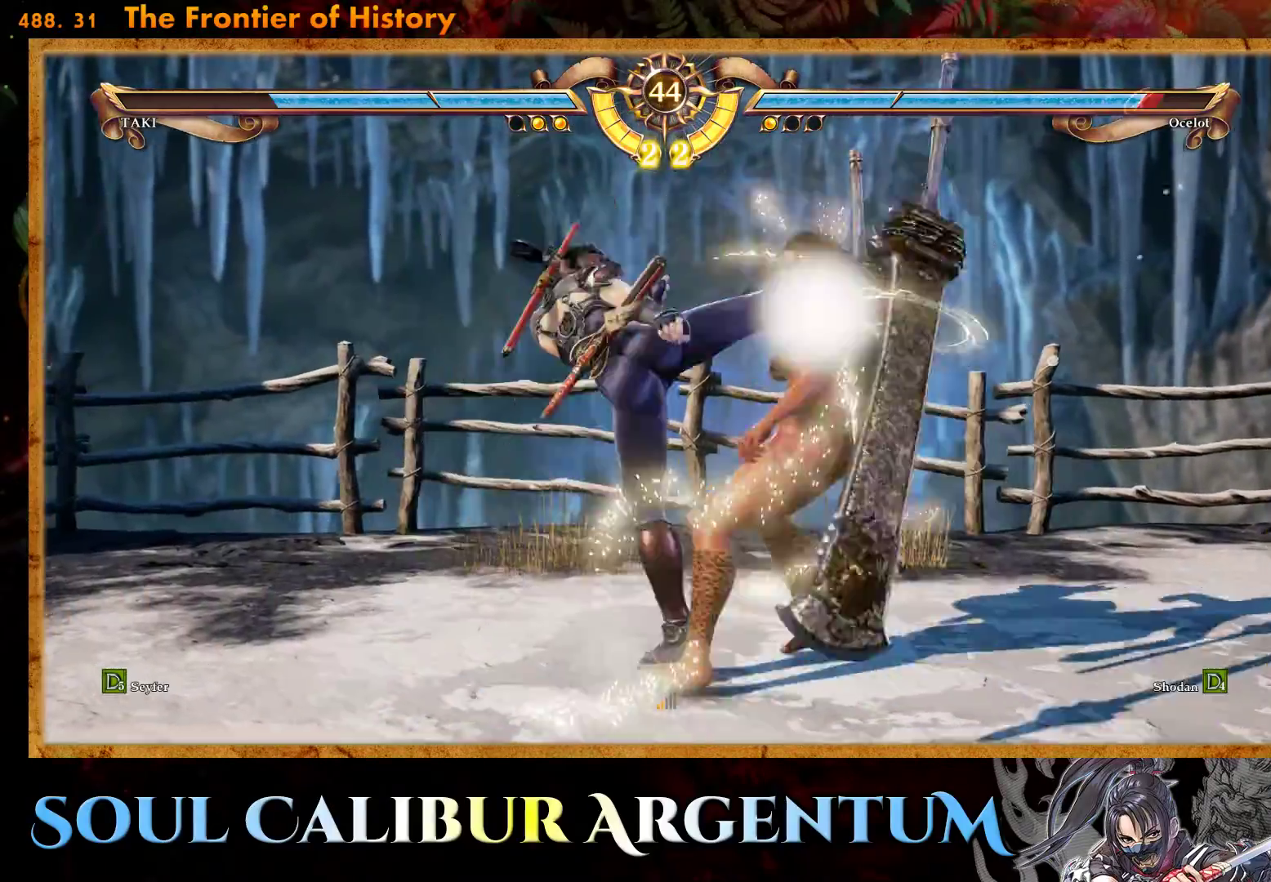
{"buttons": [], "events": [[33, "CIRCLE", "up"], [183, "CIRCLE", "down"], [267, "CIRCLE", "up"], [333, "CIRCLE", "down"], [433, "CIRCLE", "up"]]}
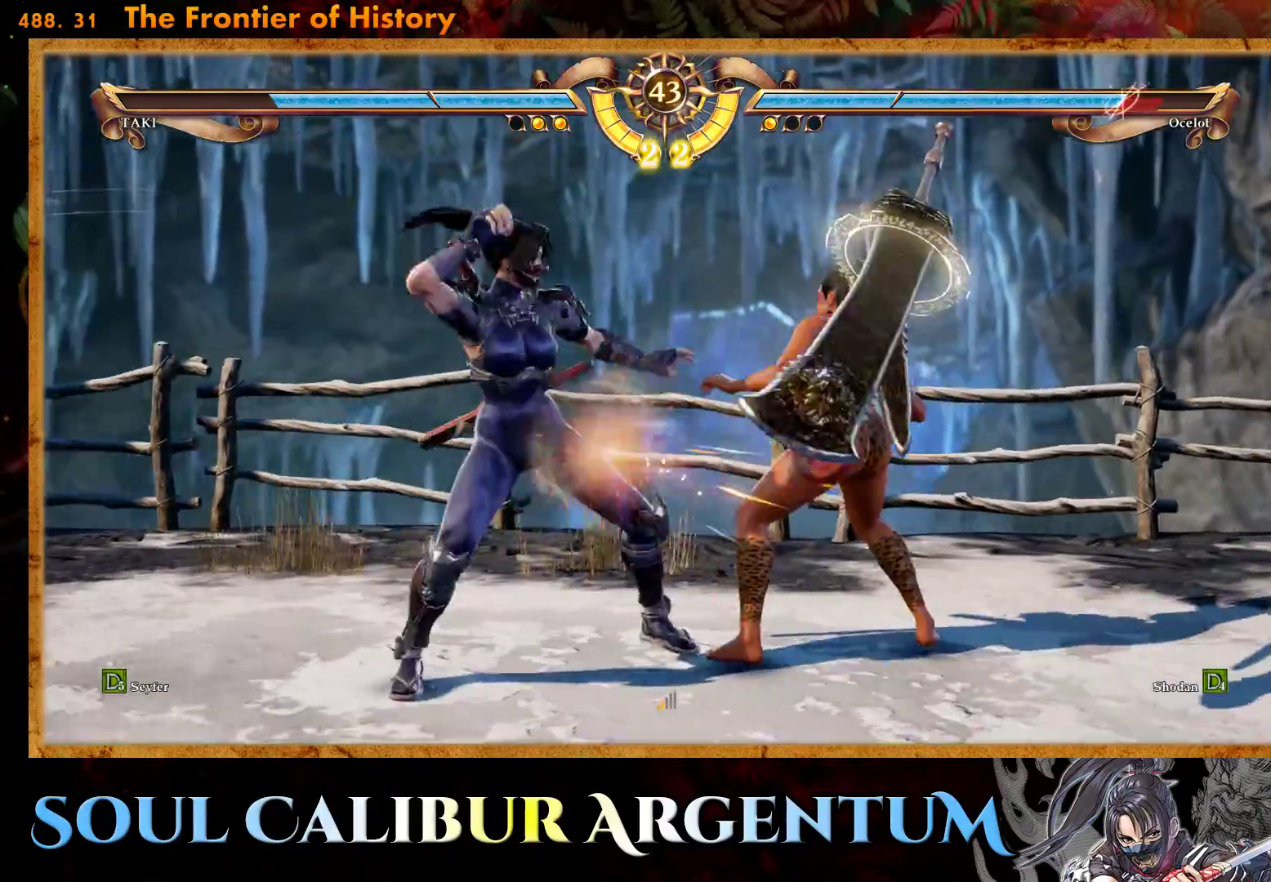
{"buttons": ["CIRCLE"], "events": [[17, "CIRCLE", "down"], [100, "CIRCLE", "up"], [200, "CIRCLE", "down"], [250, "CIRCLE", "up"], [483, "CIRCLE", "down"]]}
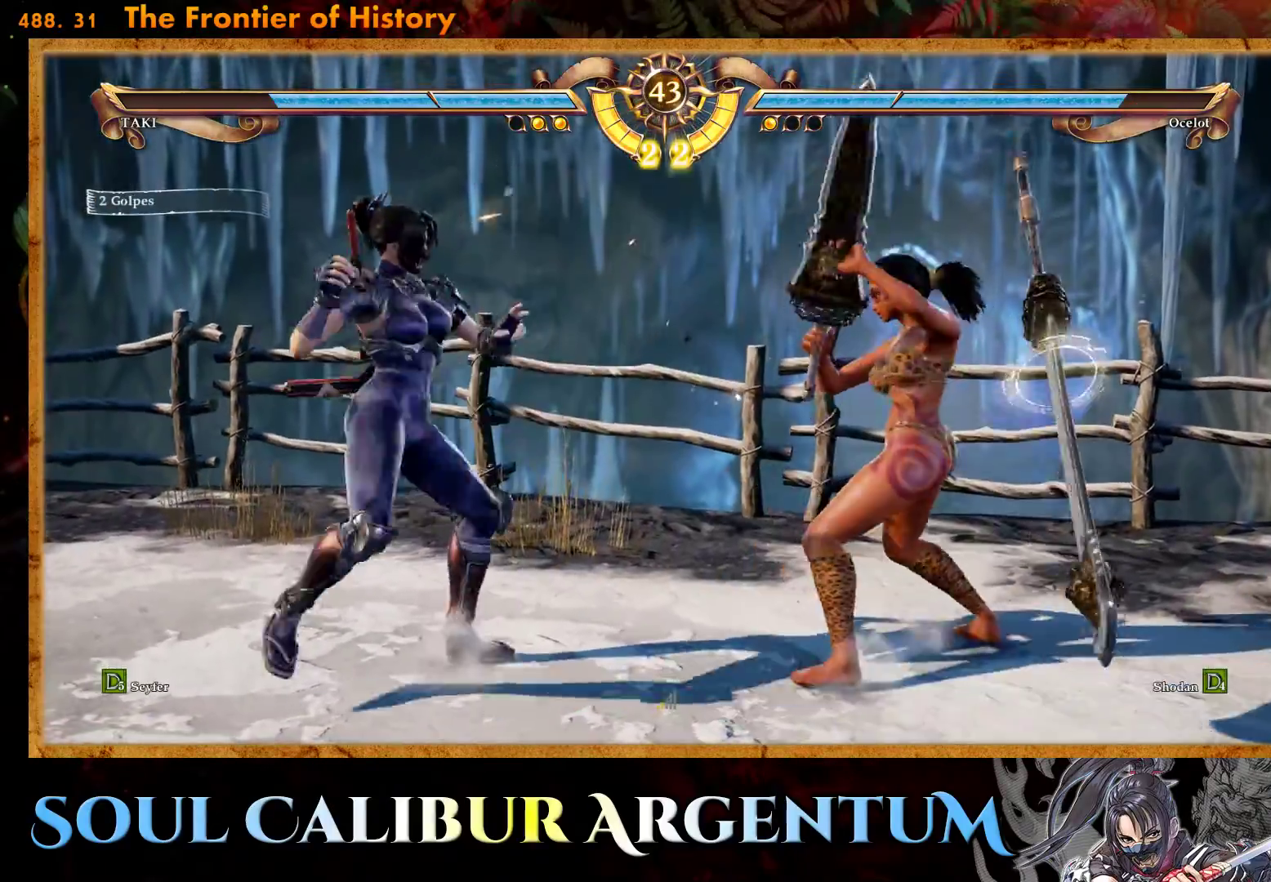
{"buttons": ["CIRCLE", "DPAD_DOWN"], "events": [[50, "CIRCLE", "up"], [117, "CIRCLE", "down"], [217, "CIRCLE", "up"], [250, "DPAD_DOWN", "down"], [283, "CIRCLE", "down"], [383, "CIRCLE", "up"], [450, "CIRCLE", "down"]]}
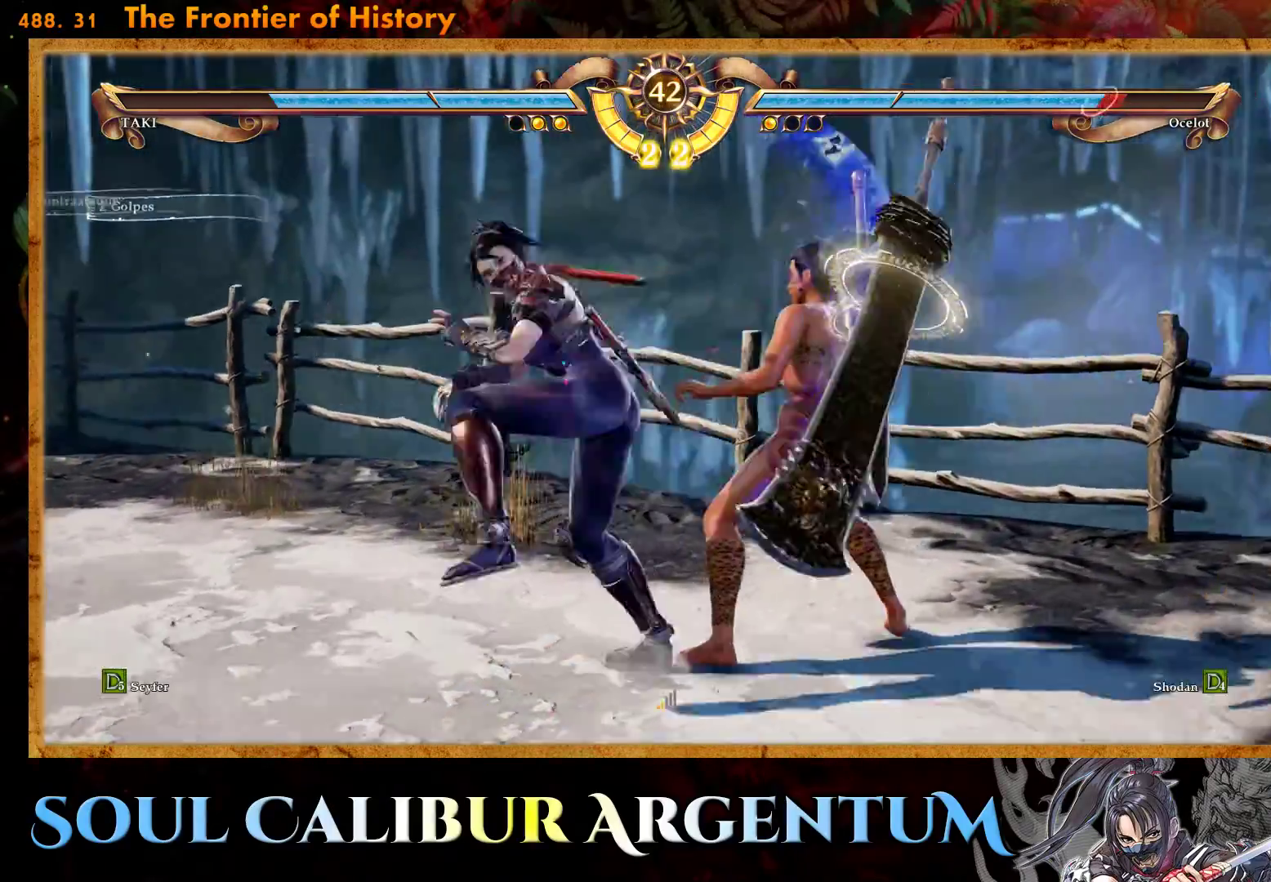
{"buttons": [], "events": [[33, "CIRCLE", "up"], [117, "CIRCLE", "down"], [200, "CIRCLE", "up"], [267, "CIRCLE", "down"], [417, "CIRCLE", "up"], [483, "DPAD_DOWN", "up"]]}
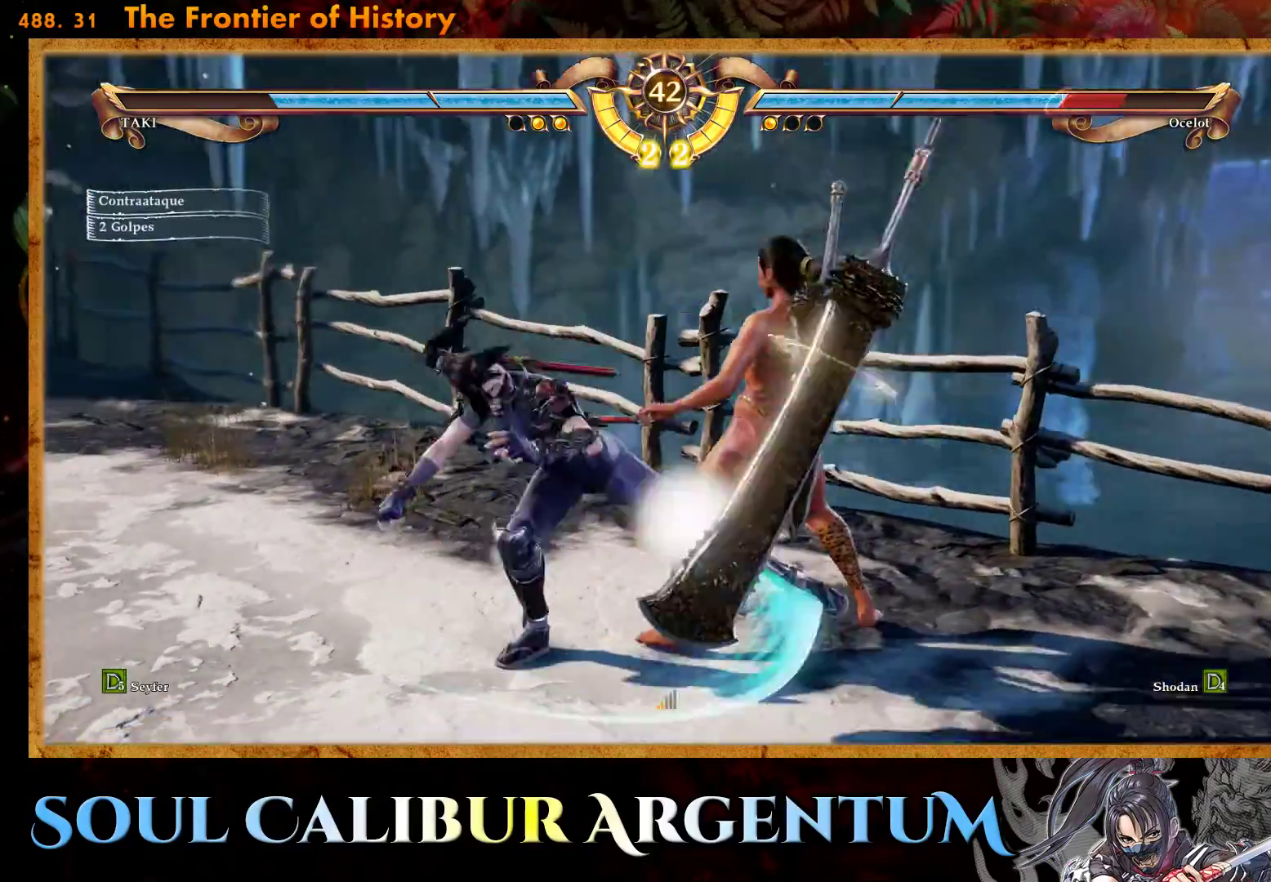
{"buttons": ["TRIANGLE"], "events": [[183, "TRIANGLE", "down"], [283, "TRIANGLE", "up"], [350, "TRIANGLE", "down"], [433, "TRIANGLE", "up"], [500, "TRIANGLE", "down"]]}
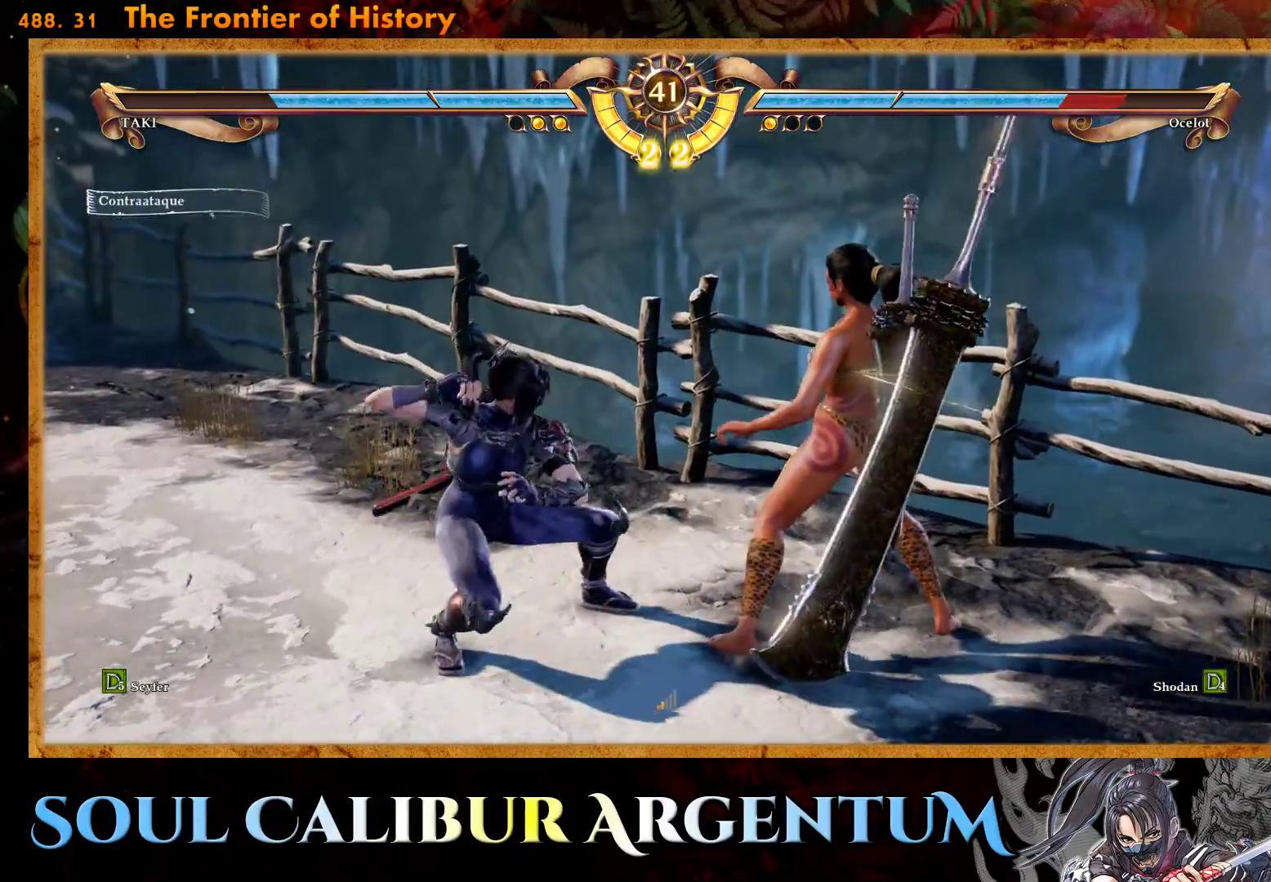
{"buttons": ["CROSS"], "events": [[100, "TRIANGLE", "up"], [167, "TRIANGLE", "down"], [317, "TRIANGLE", "up"], [500, "CROSS", "down"]]}
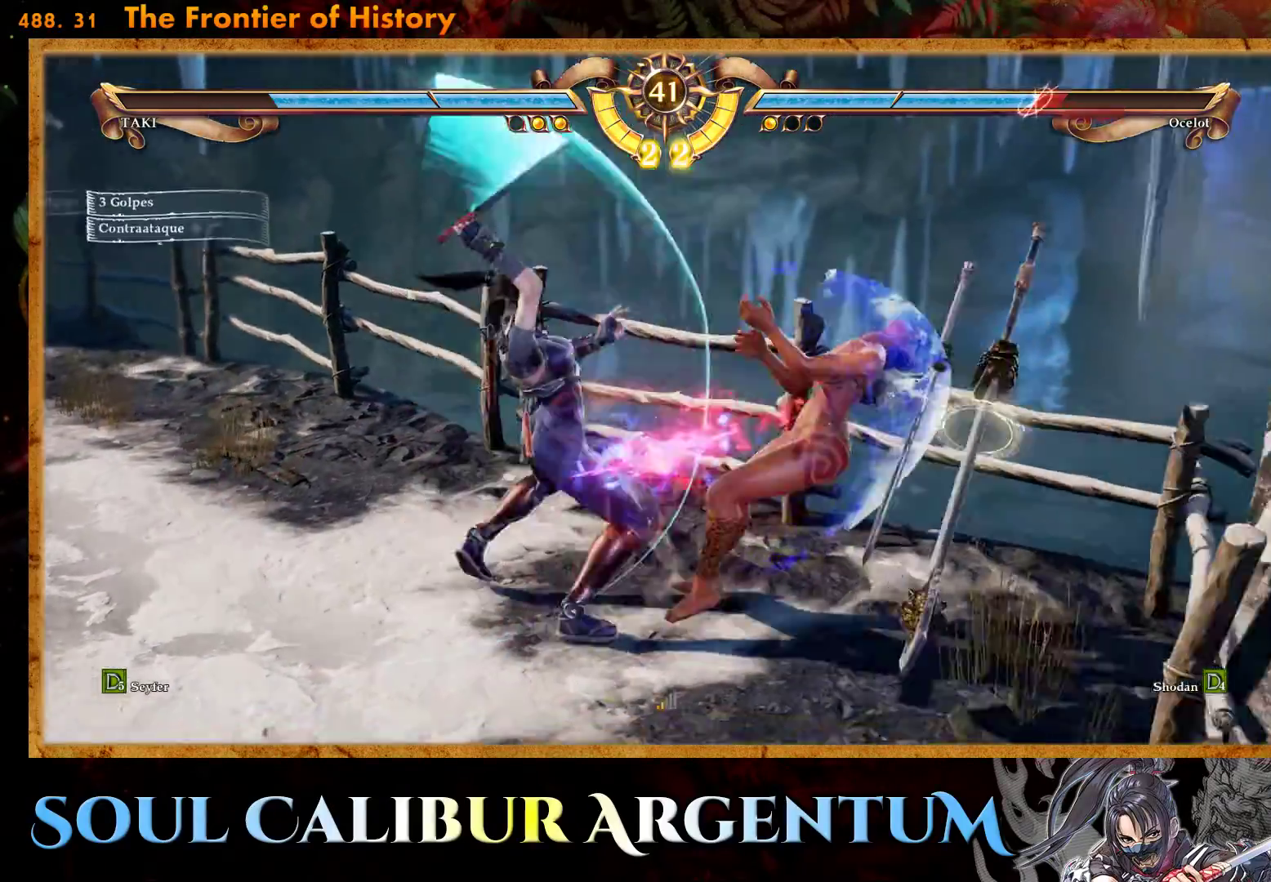
{"buttons": [], "events": [[267, "CROSS", "up"]]}
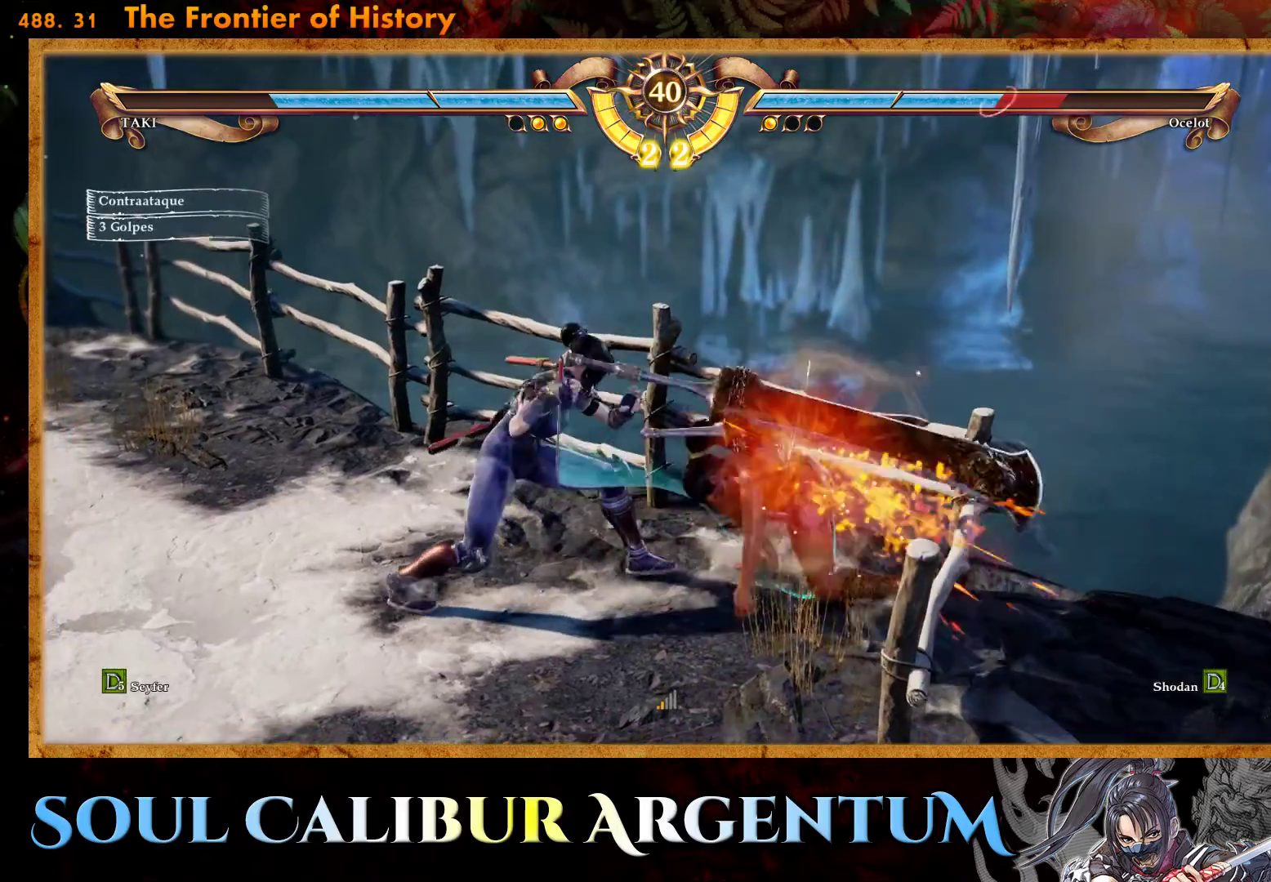
{"buttons": [], "events": [[250, "SQUARE", "down"], [317, "DPAD_RIGHT", "down"], [350, "SQUARE", "up"], [450, "DPAD_RIGHT", "up"]]}
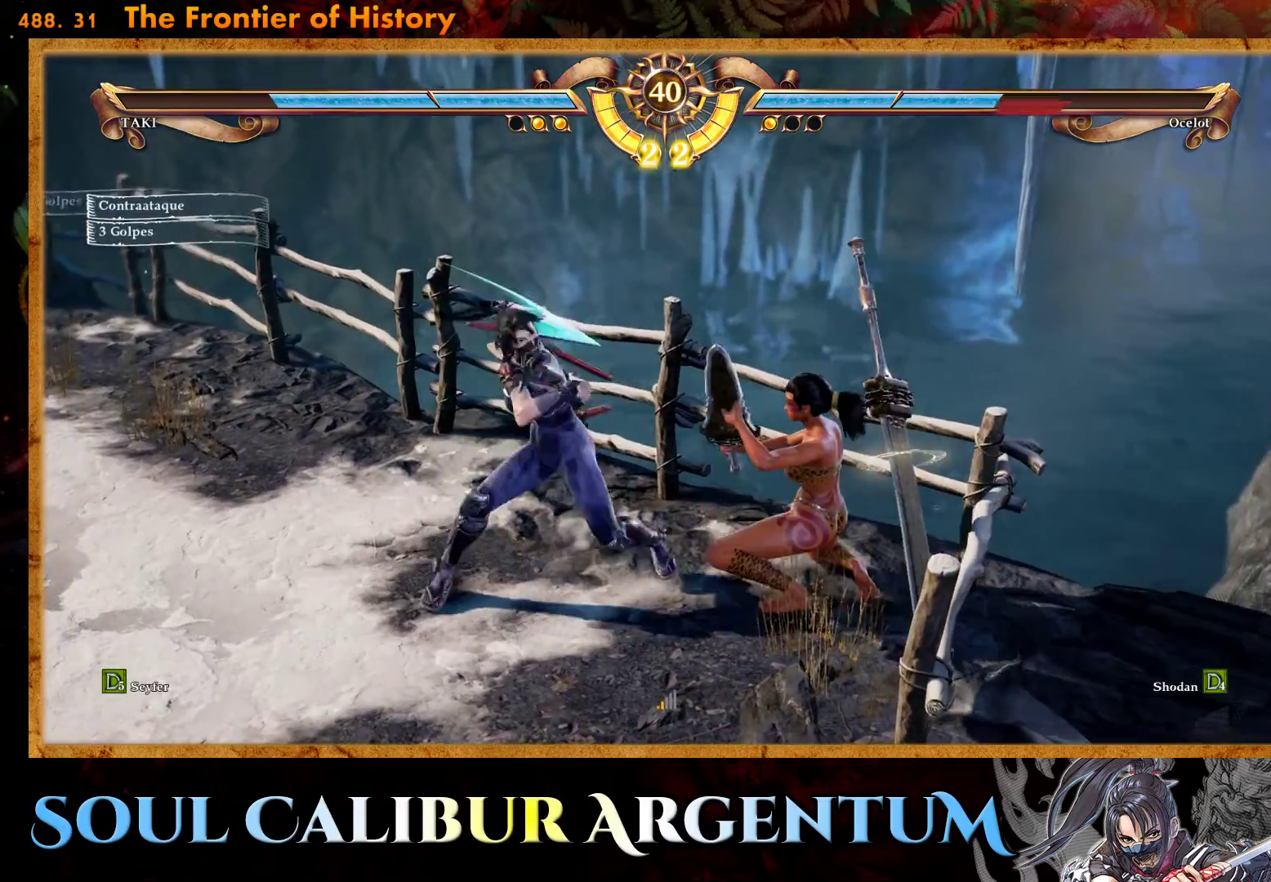
{"buttons": [], "events": [[17, "CROSS", "down"], [200, "CROSS", "up"]]}
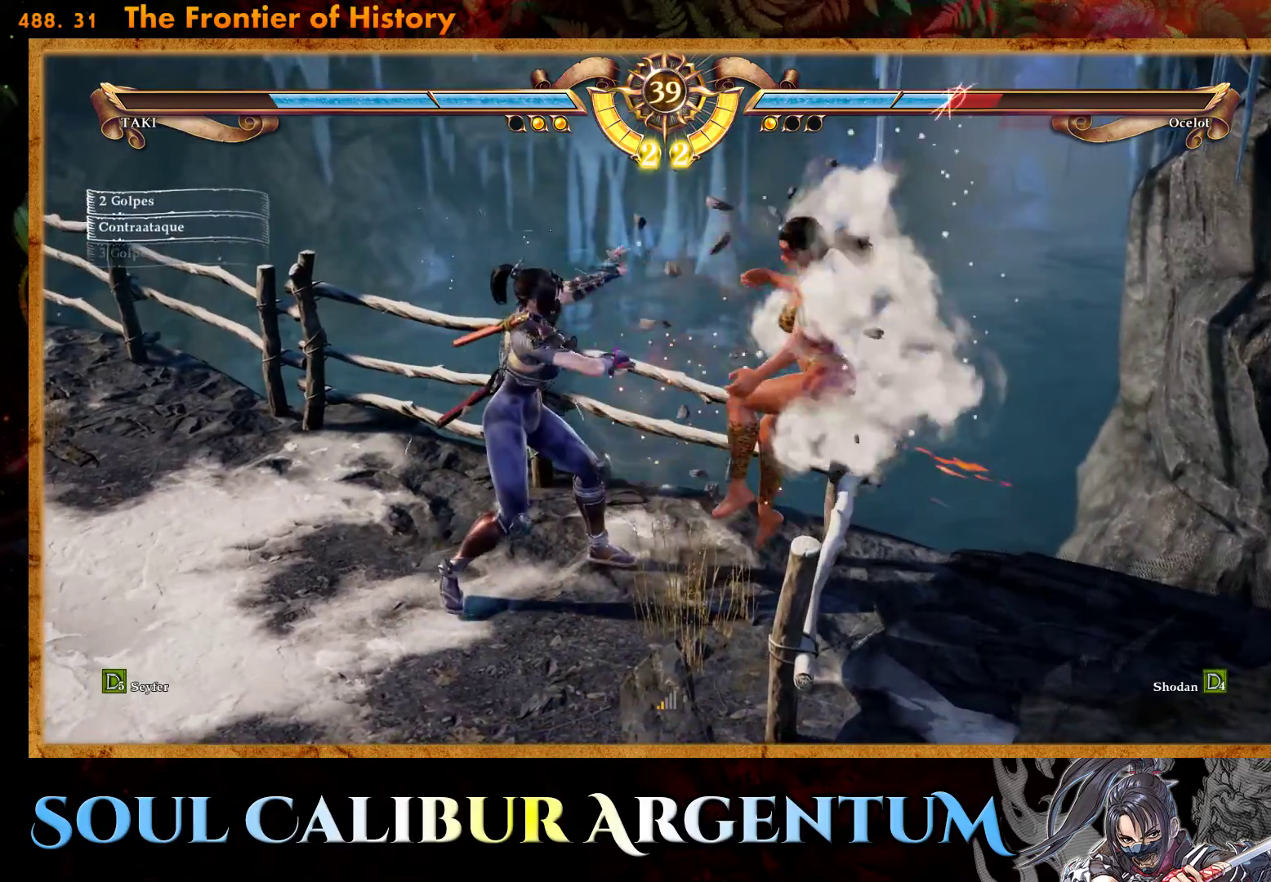
{"buttons": ["DPAD_DOWN", "DPAD_RIGHT"], "events": [[200, "DPAD_RIGHT", "down"], [250, "CIRCLE", "down"], [267, "DPAD_DOWN", "down"], [350, "CIRCLE", "up"], [417, "CIRCLE", "down"], [500, "CIRCLE", "up"]]}
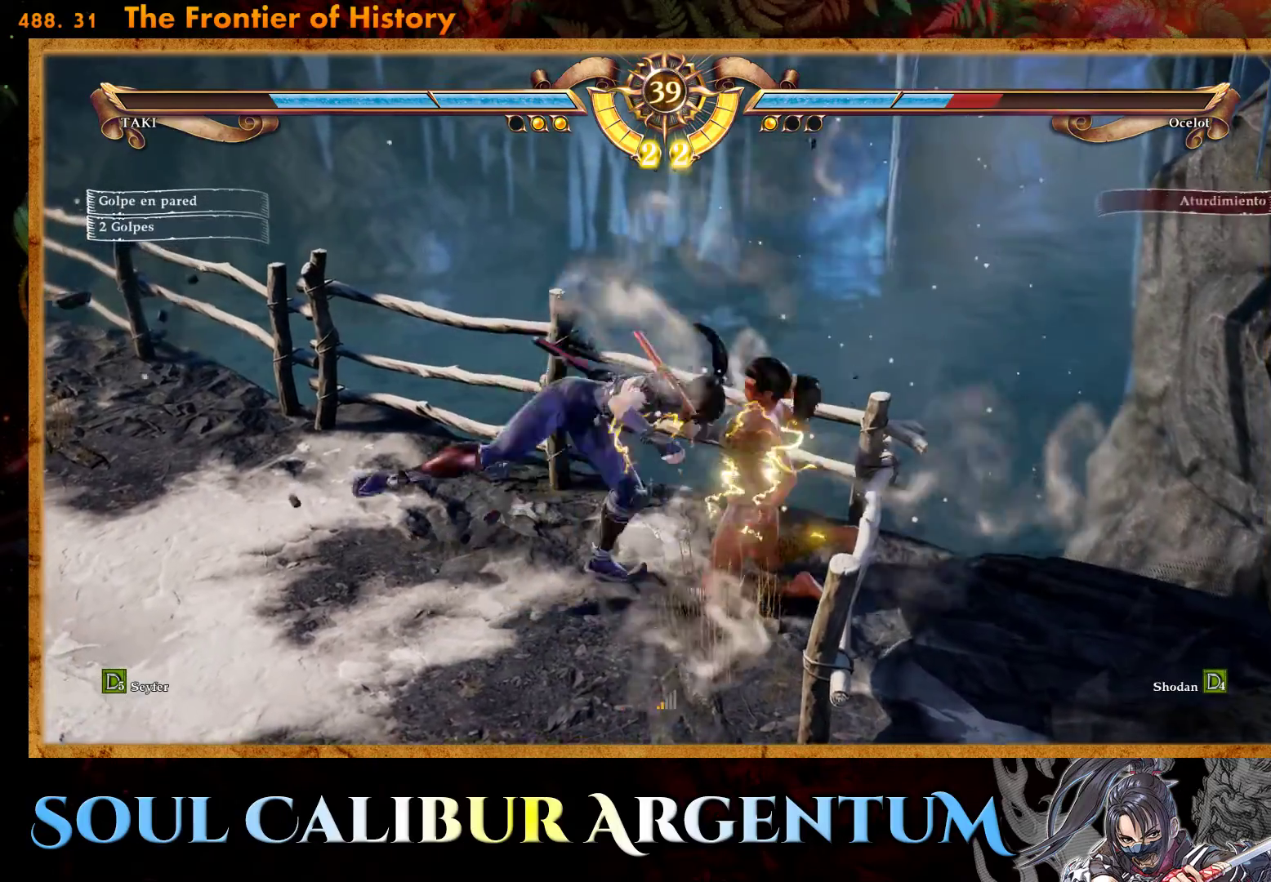
{"buttons": ["DPAD_DOWN", "DPAD_RIGHT"], "events": [[67, "CIRCLE", "down"], [167, "CIRCLE", "up"], [233, "CIRCLE", "down"], [317, "CIRCLE", "up"], [400, "CIRCLE", "down"], [483, "CIRCLE", "up"]]}
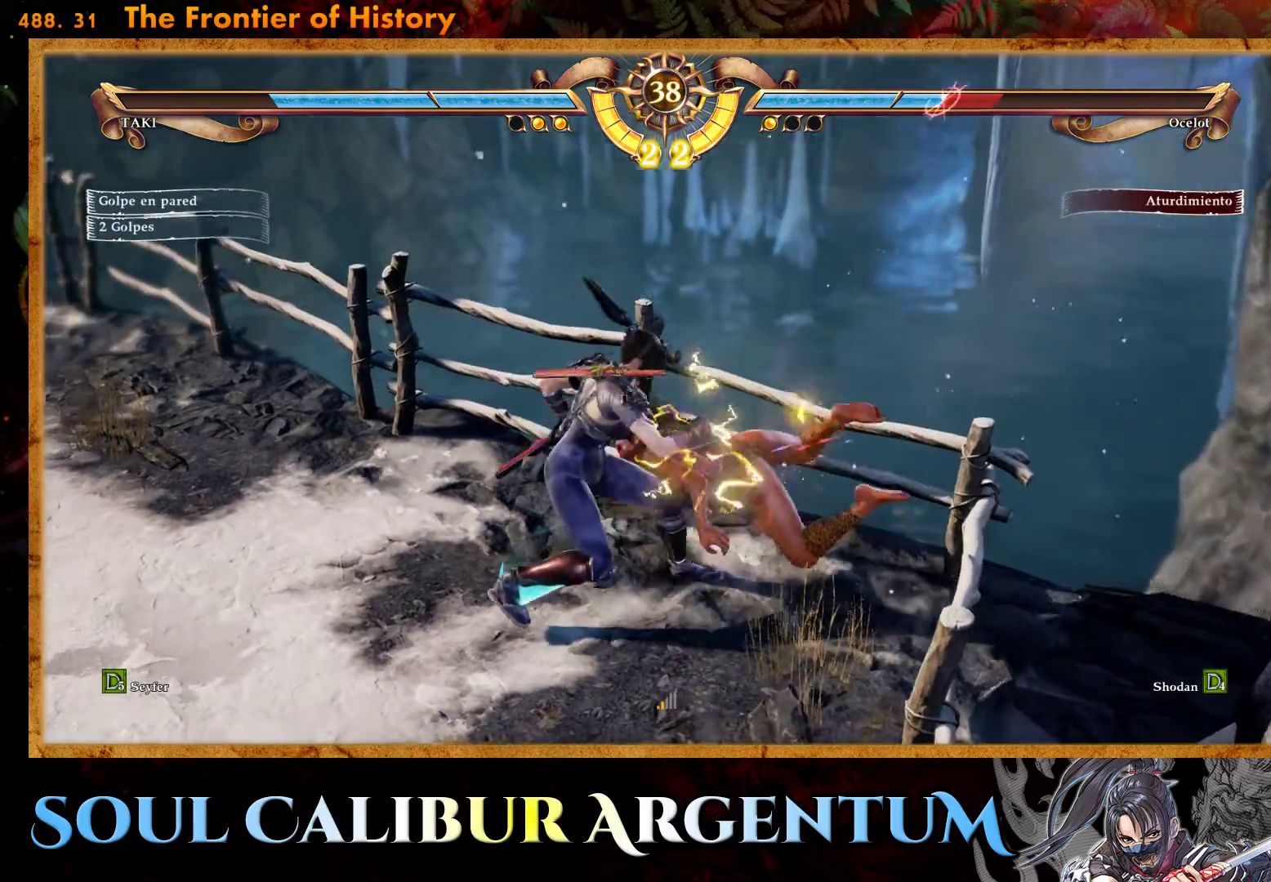
{"buttons": [], "events": [[67, "CIRCLE", "down"], [150, "CIRCLE", "up"], [233, "CIRCLE", "down"], [333, "CIRCLE", "up"], [400, "DPAD_RIGHT", "up"], [417, "DPAD_DOWN", "up"]]}
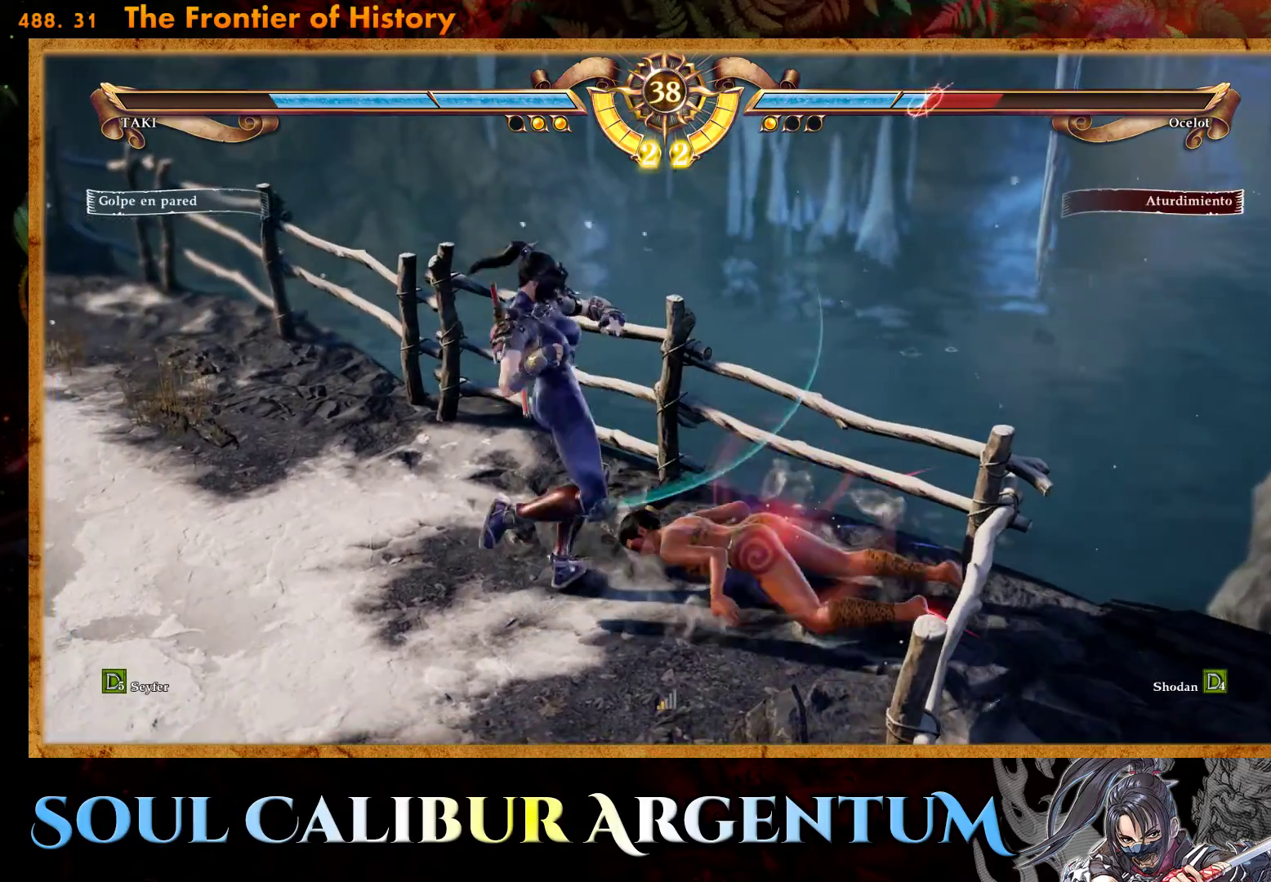
{"buttons": [], "events": [[117, "DPAD_RIGHT", "down"], [167, "CIRCLE", "down"], [267, "CIRCLE", "up"], [333, "CIRCLE", "down"], [433, "CIRCLE", "up"], [450, "DPAD_RIGHT", "up"]]}
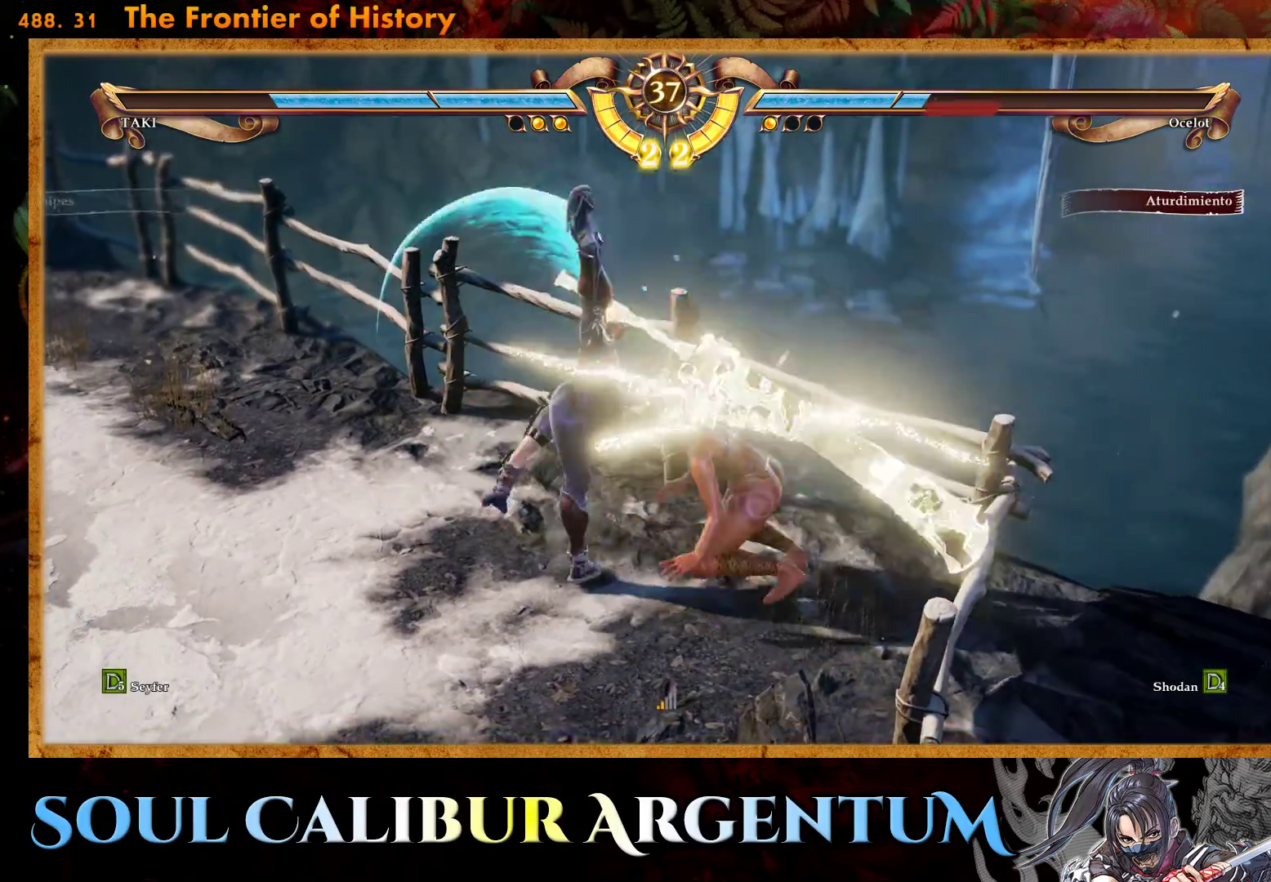
{"buttons": [], "events": [[17, "DPAD_LEFT", "down"], [33, "SQUARE", "down"], [117, "SQUARE", "up"], [200, "SQUARE", "down"], [283, "SQUARE", "up"], [400, "DPAD_LEFT", "up"]]}
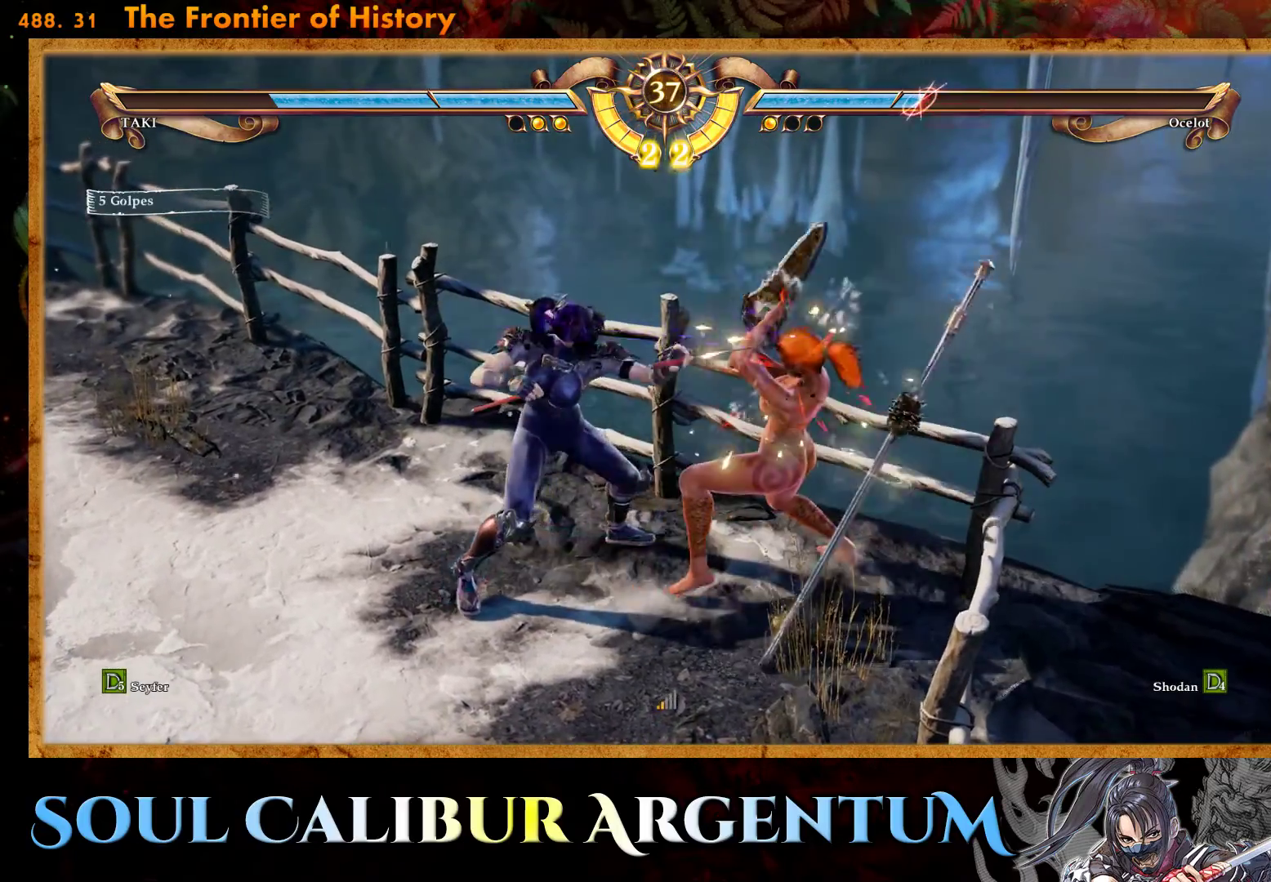
{"buttons": [], "events": [[83, "L2", "down"], [250, "L2", "up"]]}